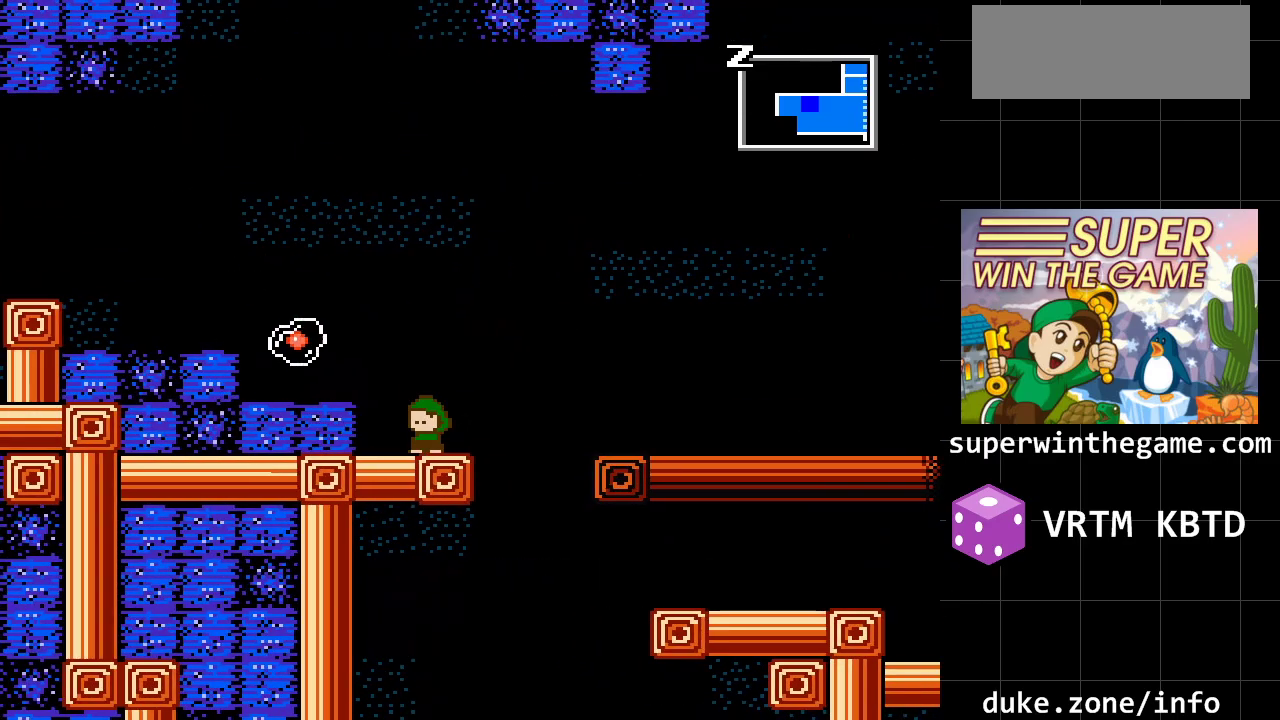
Gameplay with a controller (Xbox layout); each line is a JSON object with the inputs held at the frame after it. "events" lists button and stick changes between this image and that frame as [ms after this image, input, new state], when the widget could be followed in between. Not read: L1 L2 L3 R1 R2 R3.
{"buttons": ["A", "DPAD_LEFT"], "events": [[33, "DPAD_LEFT", "up"], [400, "DPAD_LEFT", "down"], [450, "A", "down"]]}
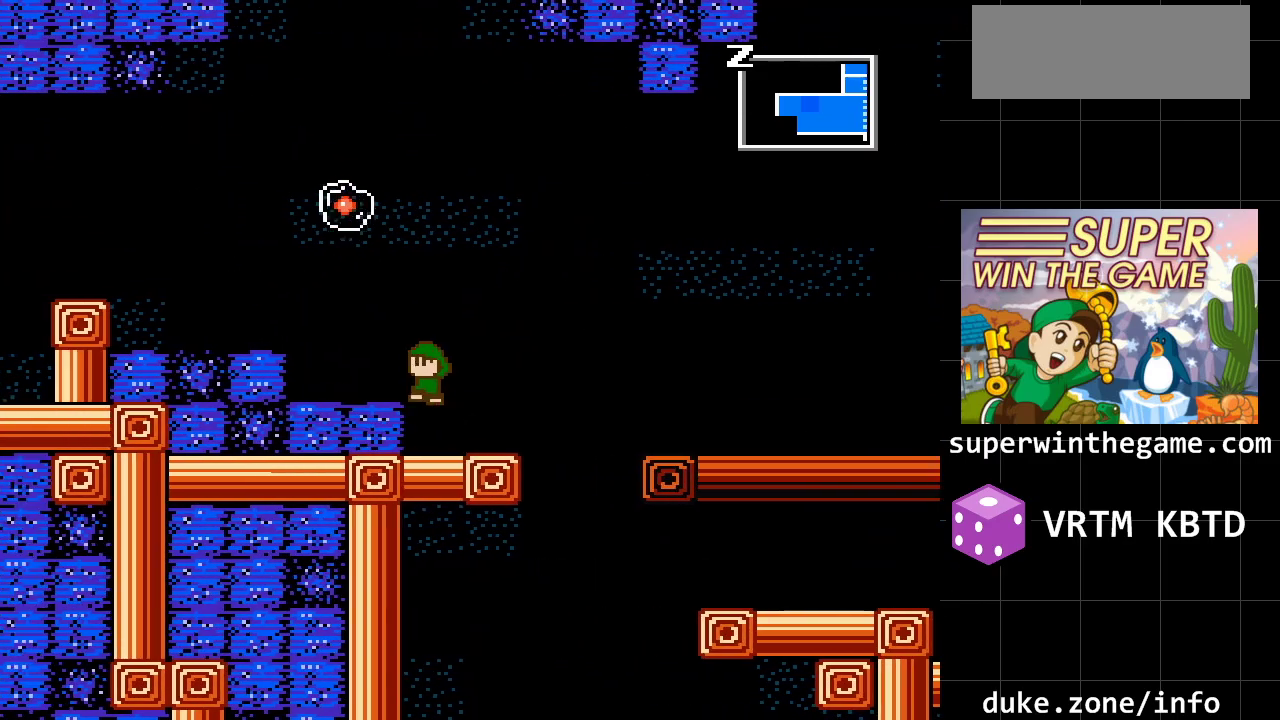
{"buttons": ["A", "DPAD_LEFT"], "events": [[50, "A", "up"], [433, "A", "down"]]}
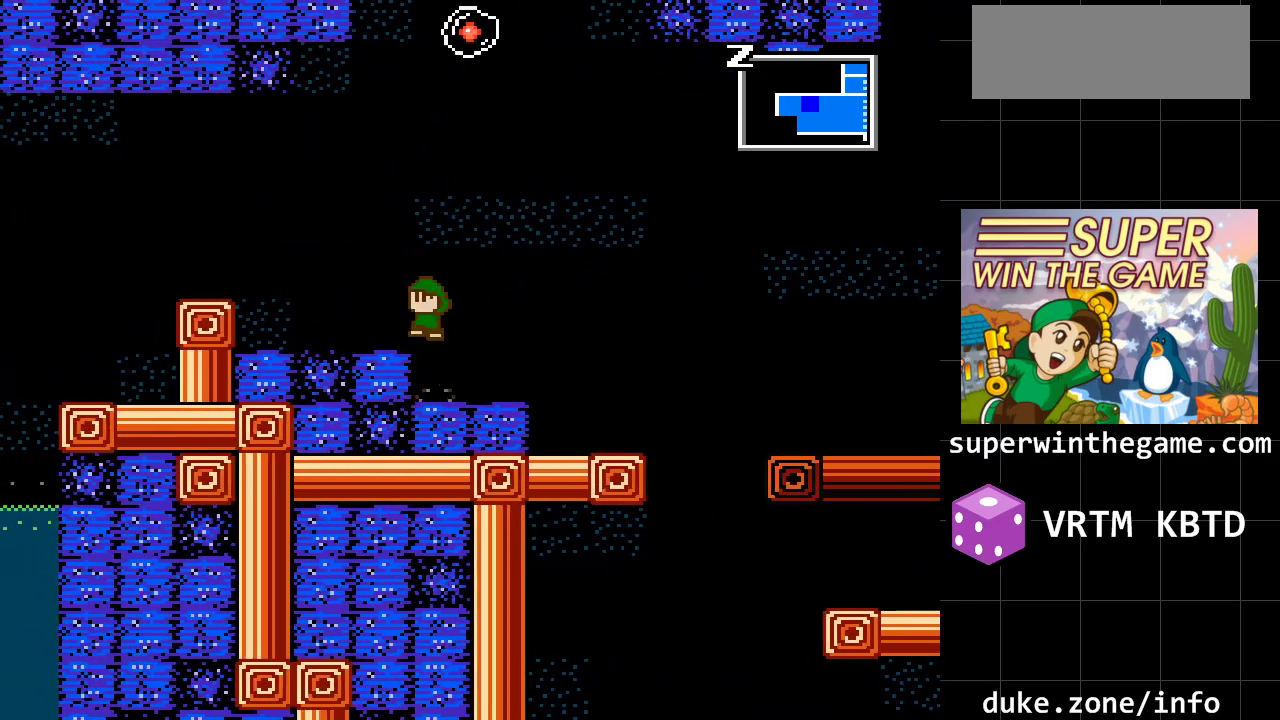
{"buttons": ["A", "DPAD_LEFT"], "events": [[67, "A", "up"], [483, "A", "down"]]}
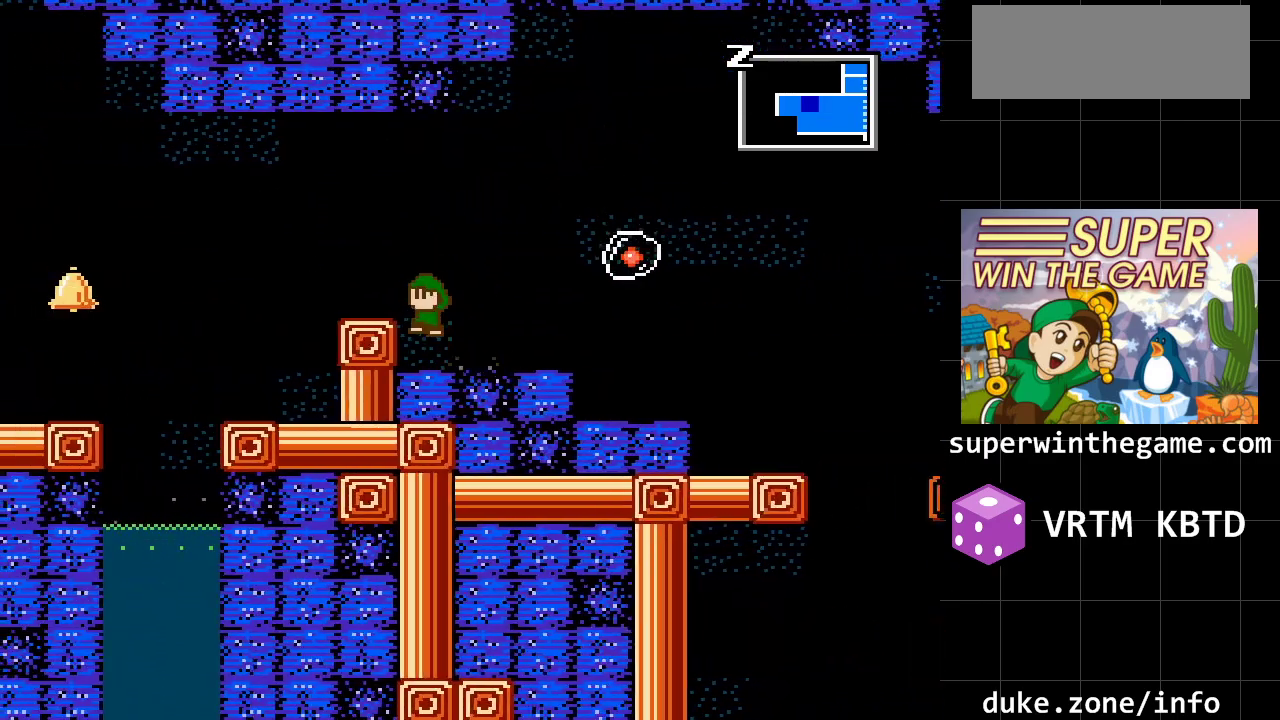
{"buttons": [], "events": [[133, "A", "up"], [467, "DPAD_LEFT", "up"]]}
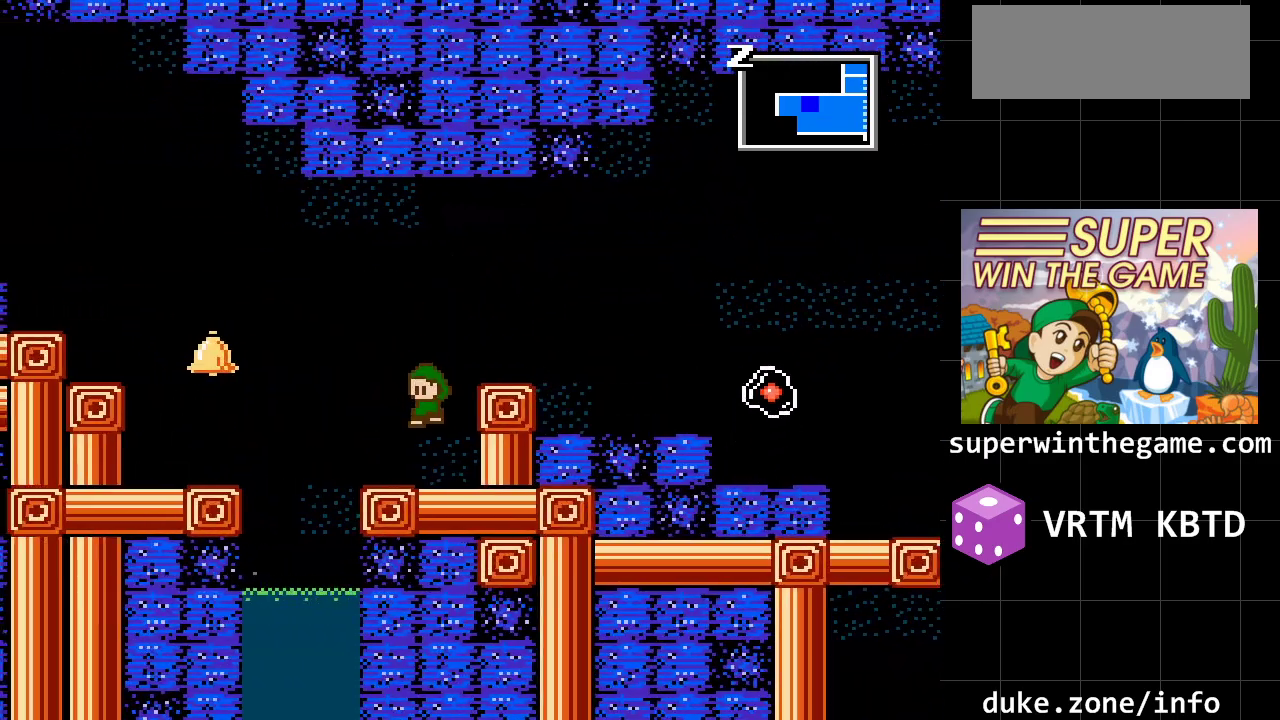
{"buttons": ["DPAD_LEFT"], "events": [[83, "DPAD_LEFT", "down"], [250, "A", "down"], [433, "A", "up"]]}
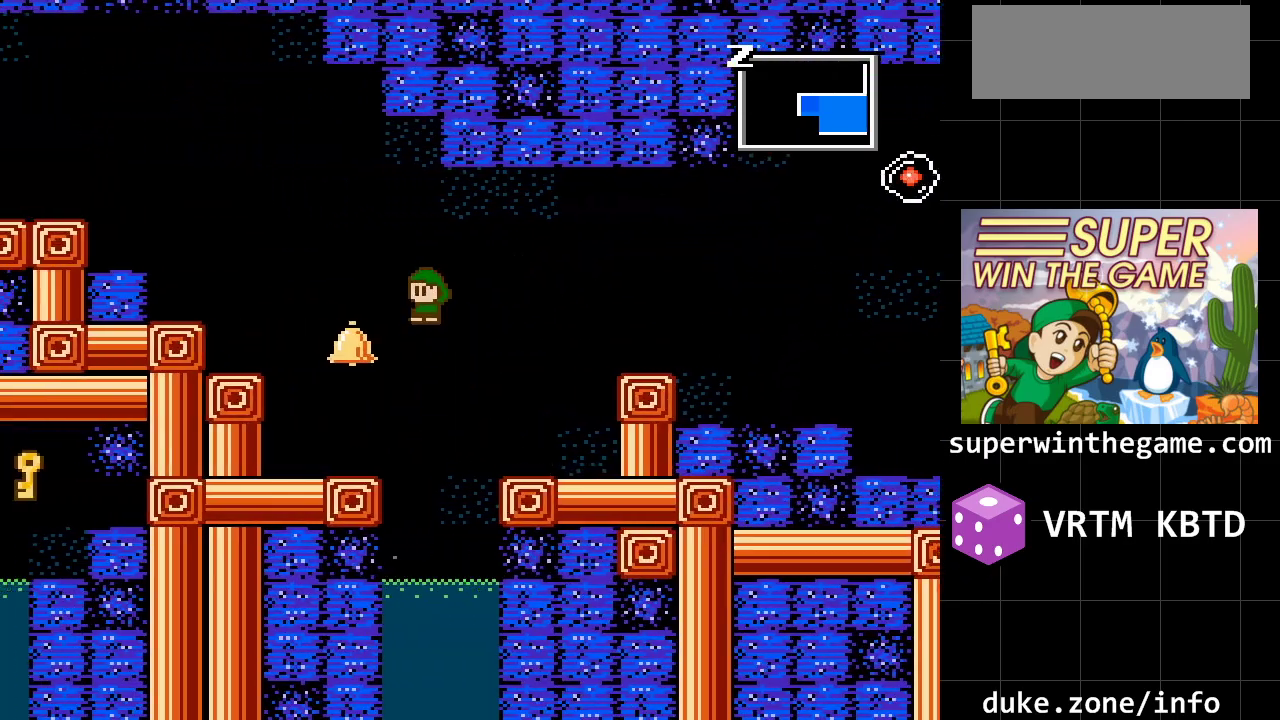
{"buttons": ["A", "DPAD_LEFT"], "events": [[317, "DPAD_LEFT", "up"], [450, "A", "down"], [450, "DPAD_LEFT", "down"]]}
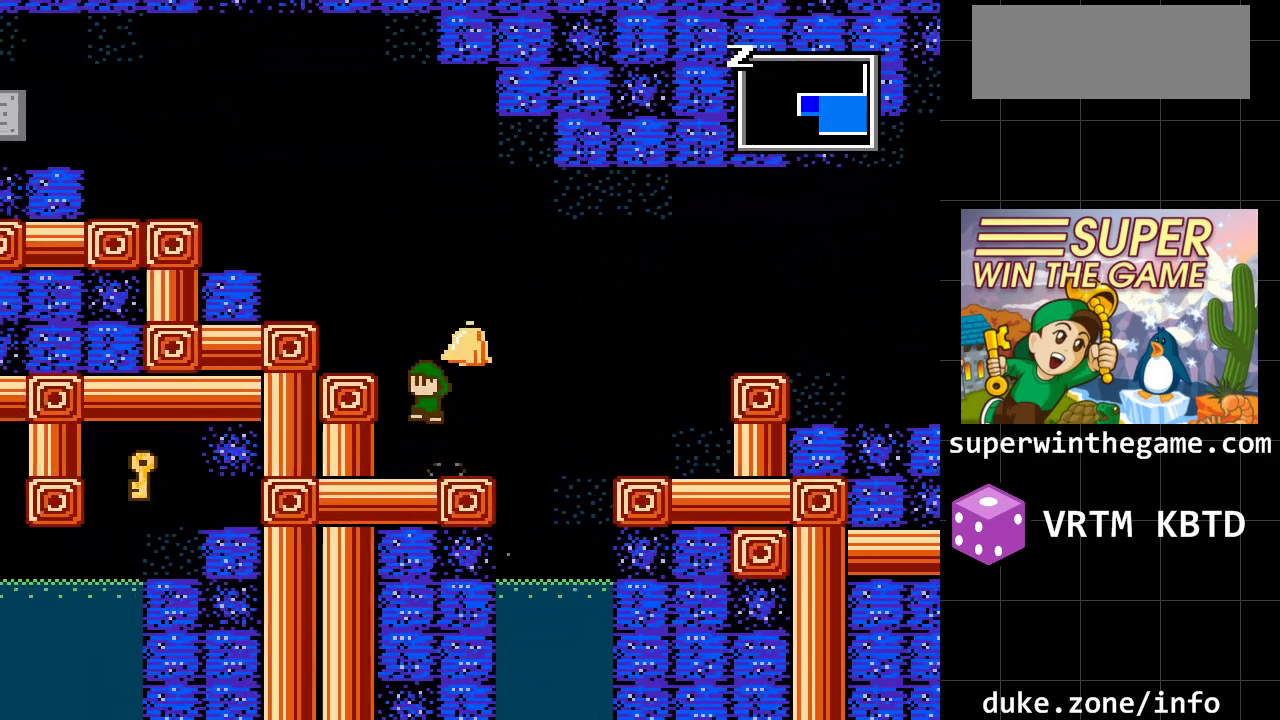
{"buttons": ["DPAD_LEFT"], "events": [[117, "A", "up"], [217, "A", "down"], [433, "A", "up"]]}
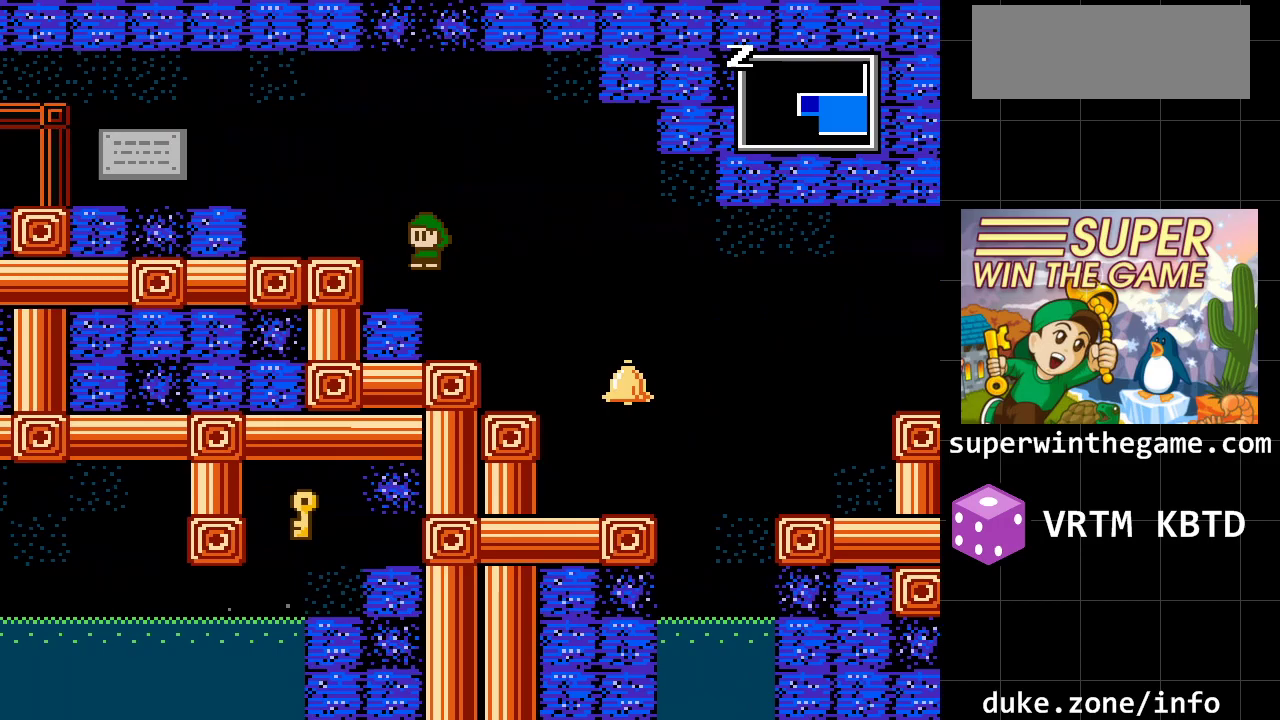
{"buttons": ["DPAD_LEFT"], "events": [[183, "A", "down"], [417, "A", "up"]]}
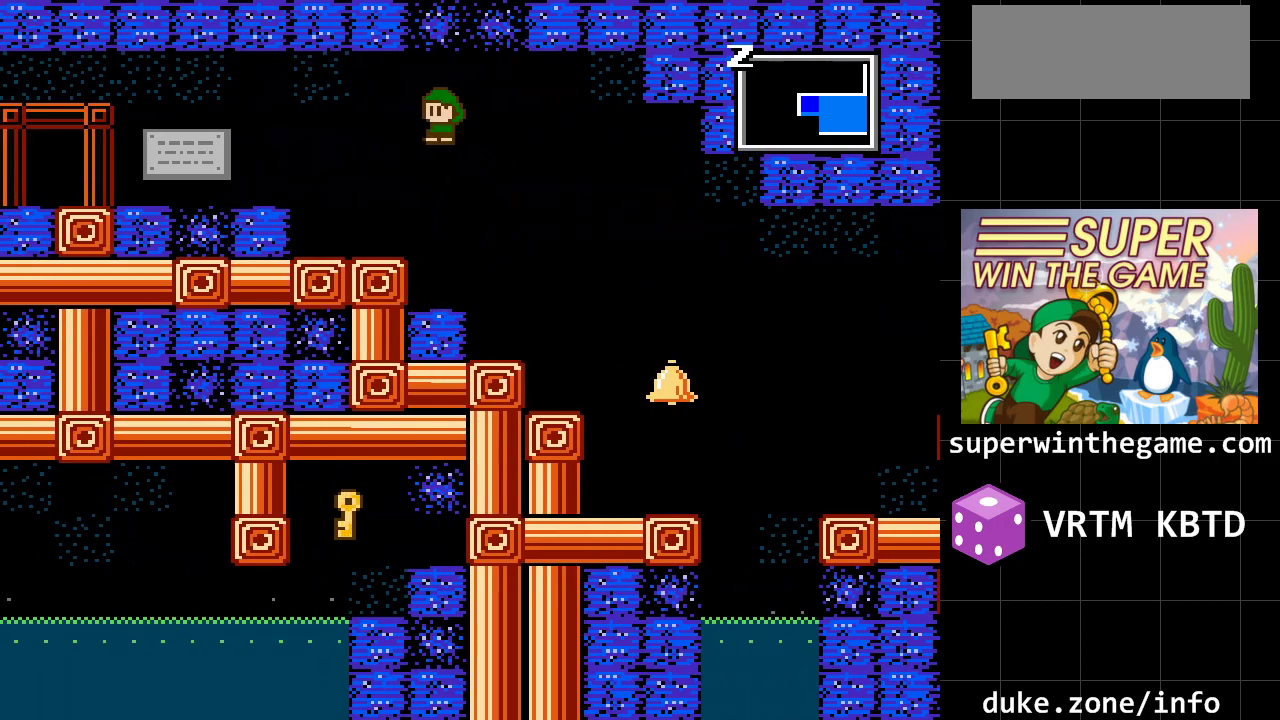
{"buttons": ["A", "DPAD_LEFT"], "events": [[367, "A", "down"]]}
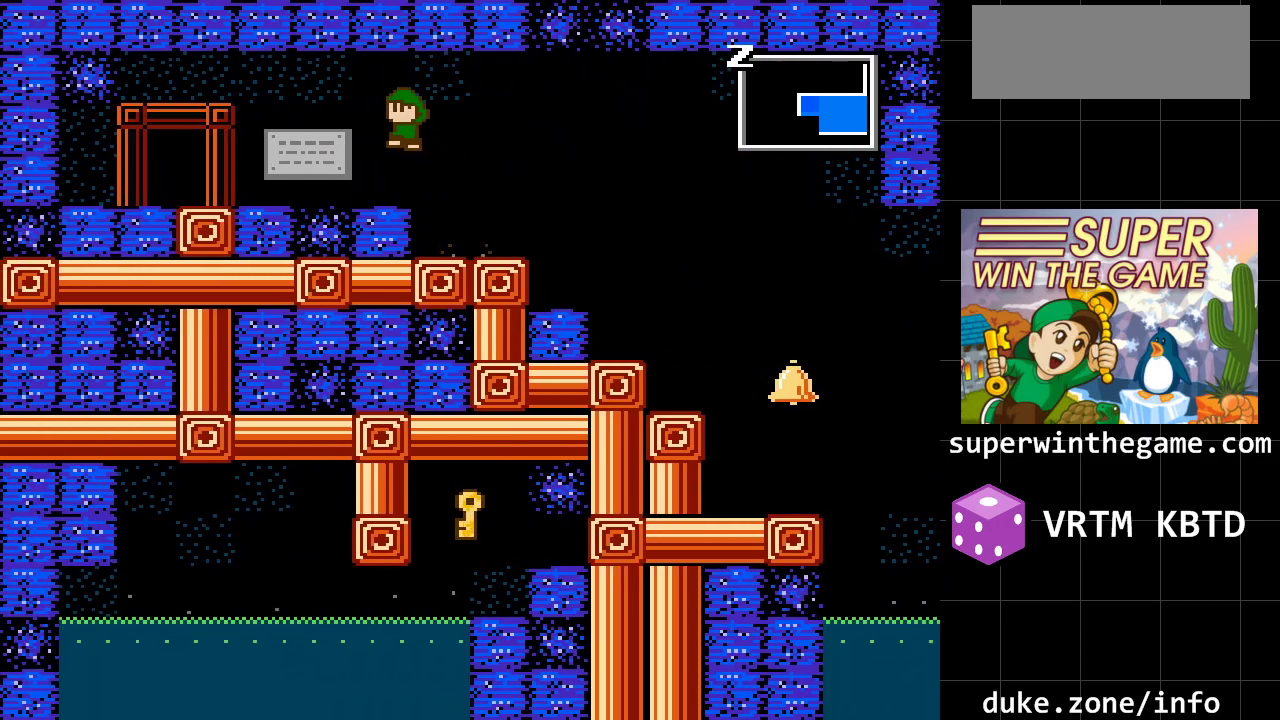
{"buttons": ["X"], "events": [[17, "A", "up"], [367, "DPAD_LEFT", "up"], [433, "X", "down"]]}
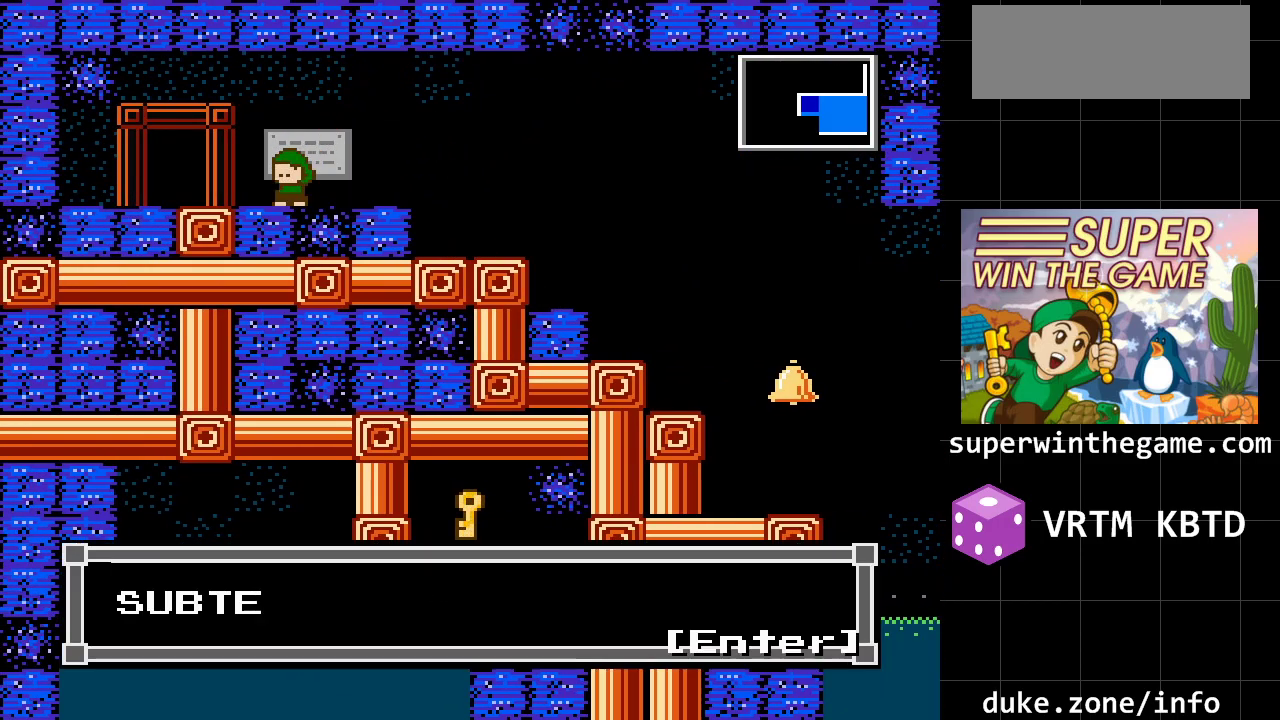
{"buttons": [], "events": [[167, "X", "up"]]}
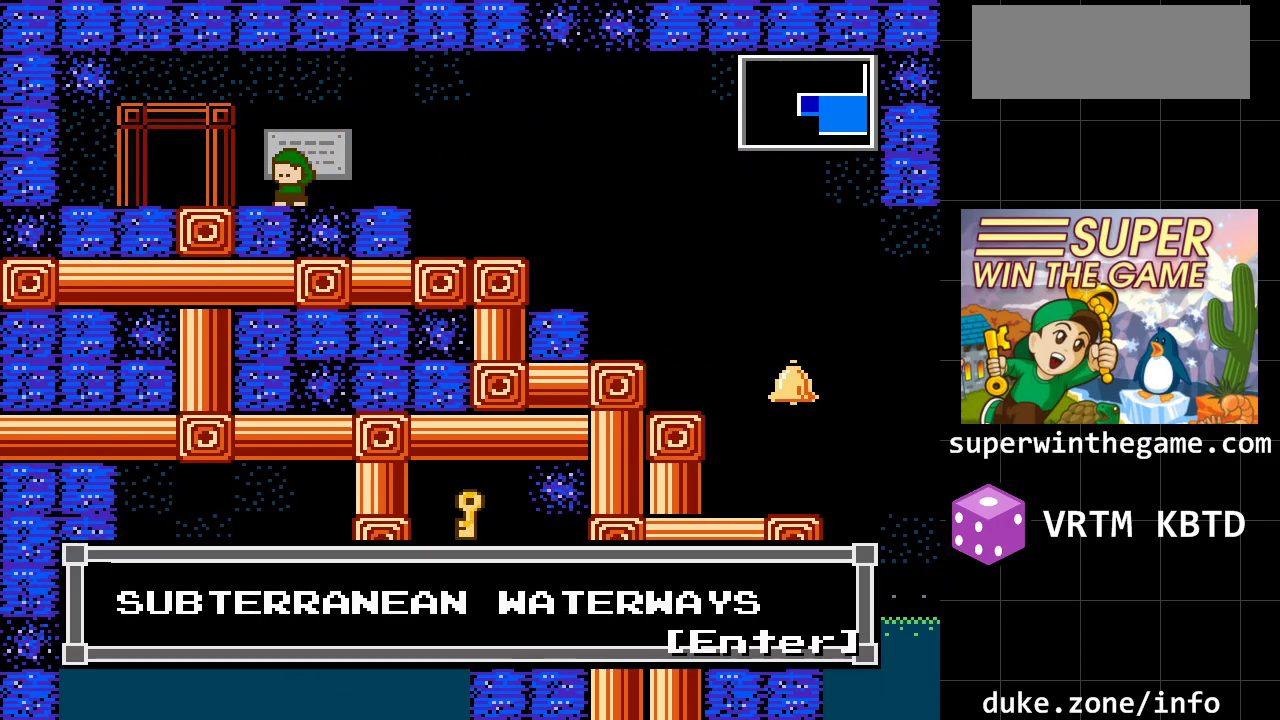
{"buttons": ["DPAD_RIGHT"], "events": [[133, "X", "down"], [300, "DPAD_RIGHT", "down"], [300, "X", "up"]]}
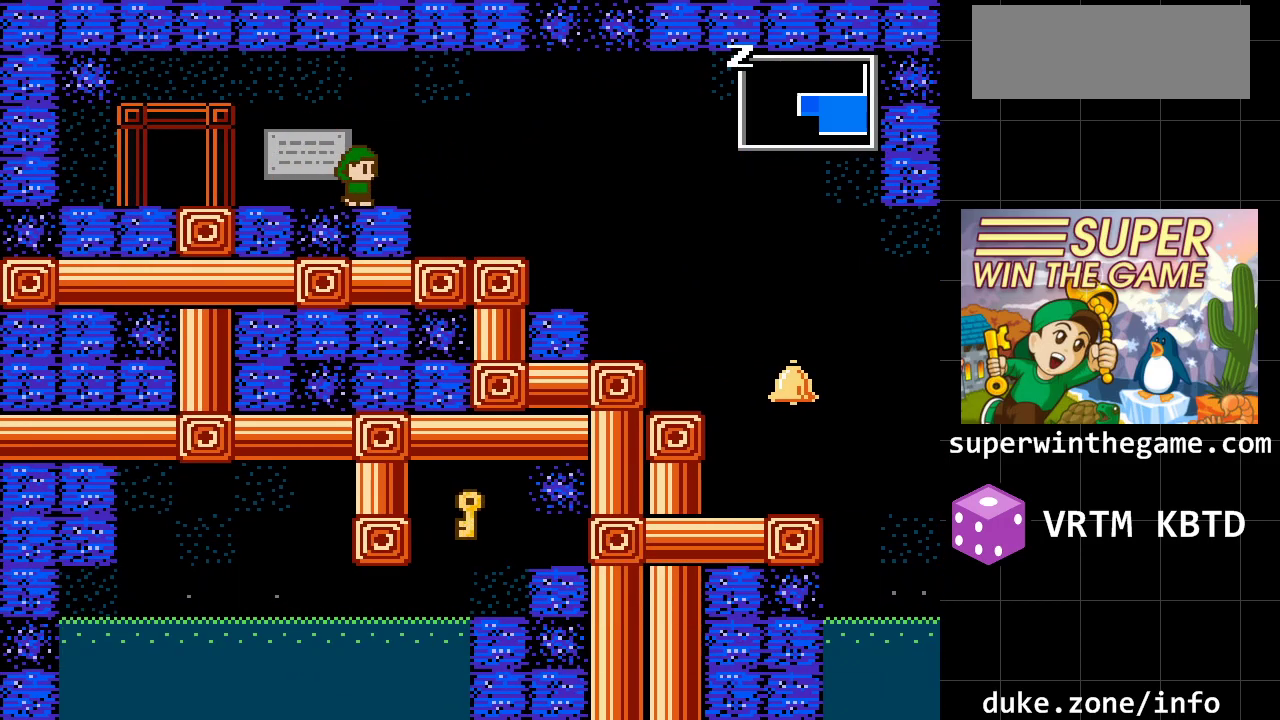
{"buttons": ["DPAD_RIGHT"], "events": []}
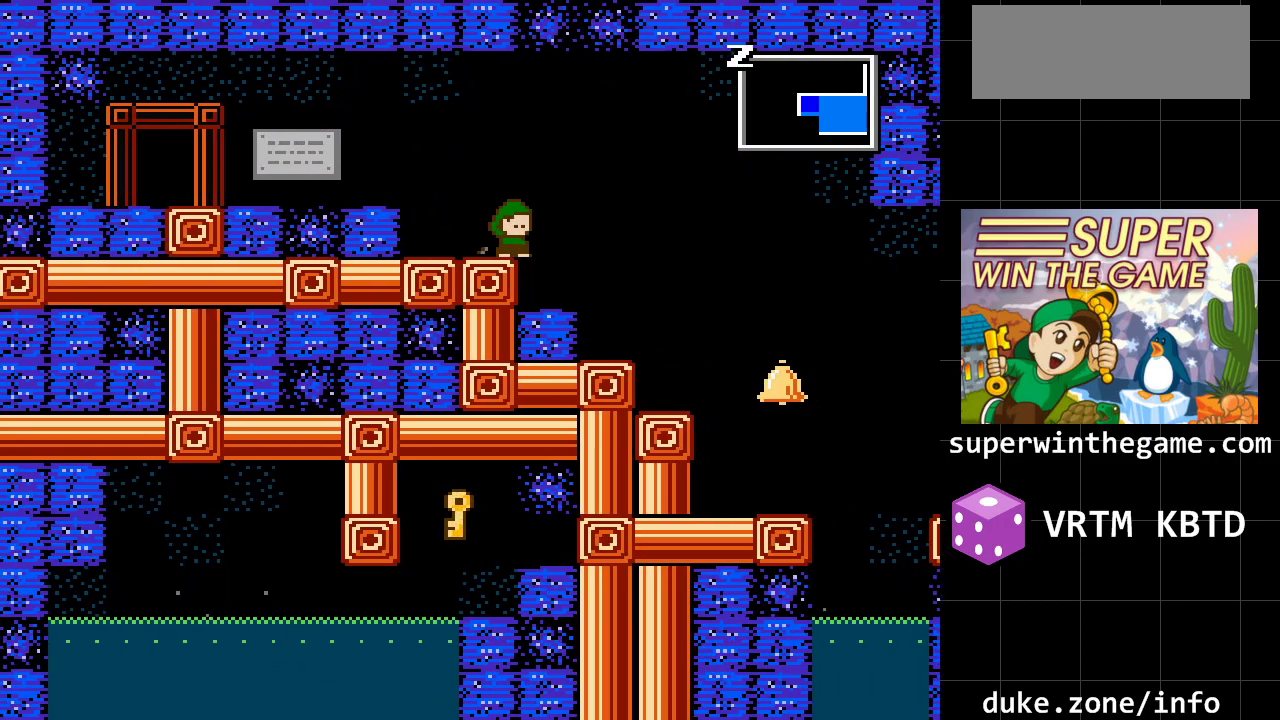
{"buttons": ["DPAD_RIGHT"], "events": []}
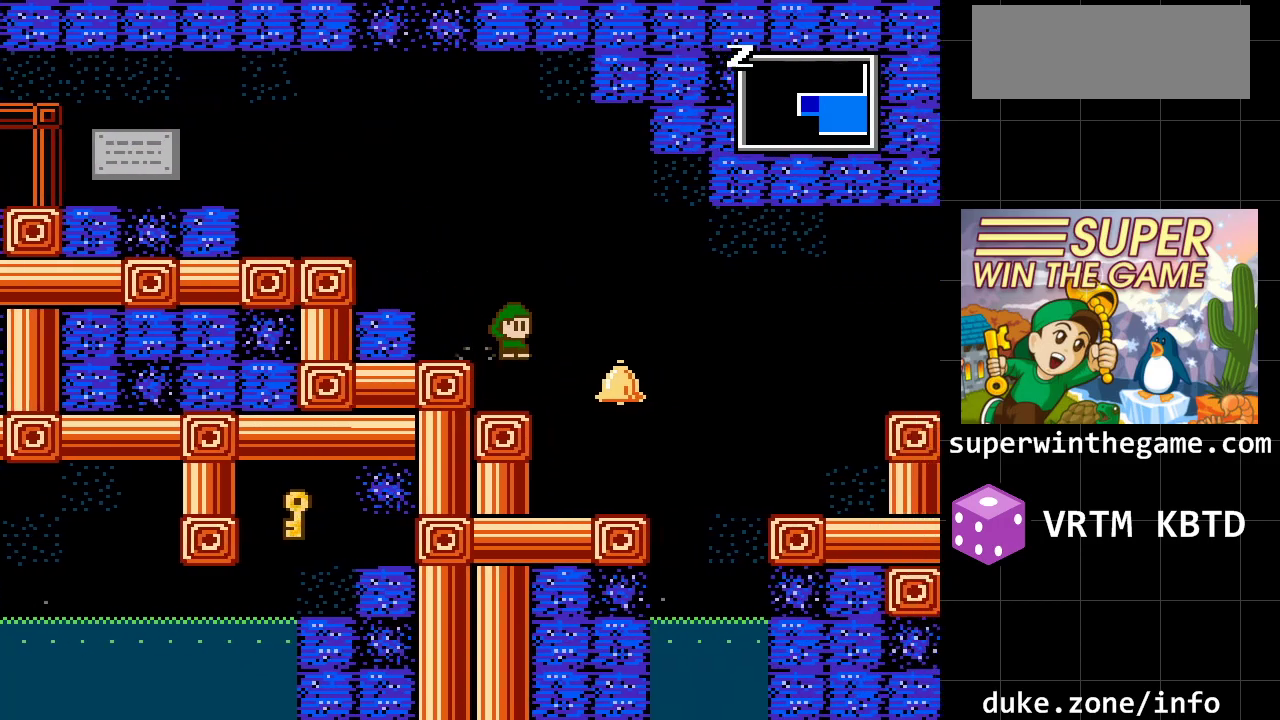
{"buttons": ["DPAD_RIGHT"], "events": []}
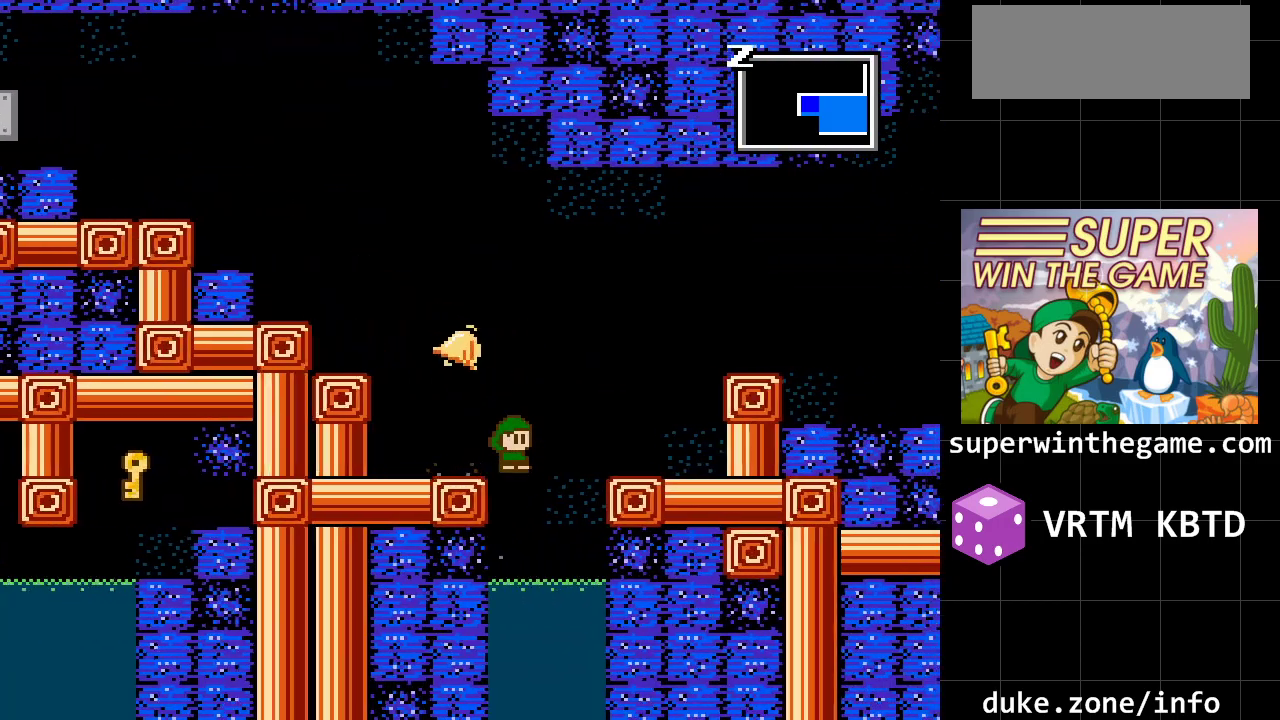
{"buttons": ["DPAD_LEFT"], "events": [[117, "DPAD_RIGHT", "up"], [183, "DPAD_LEFT", "down"]]}
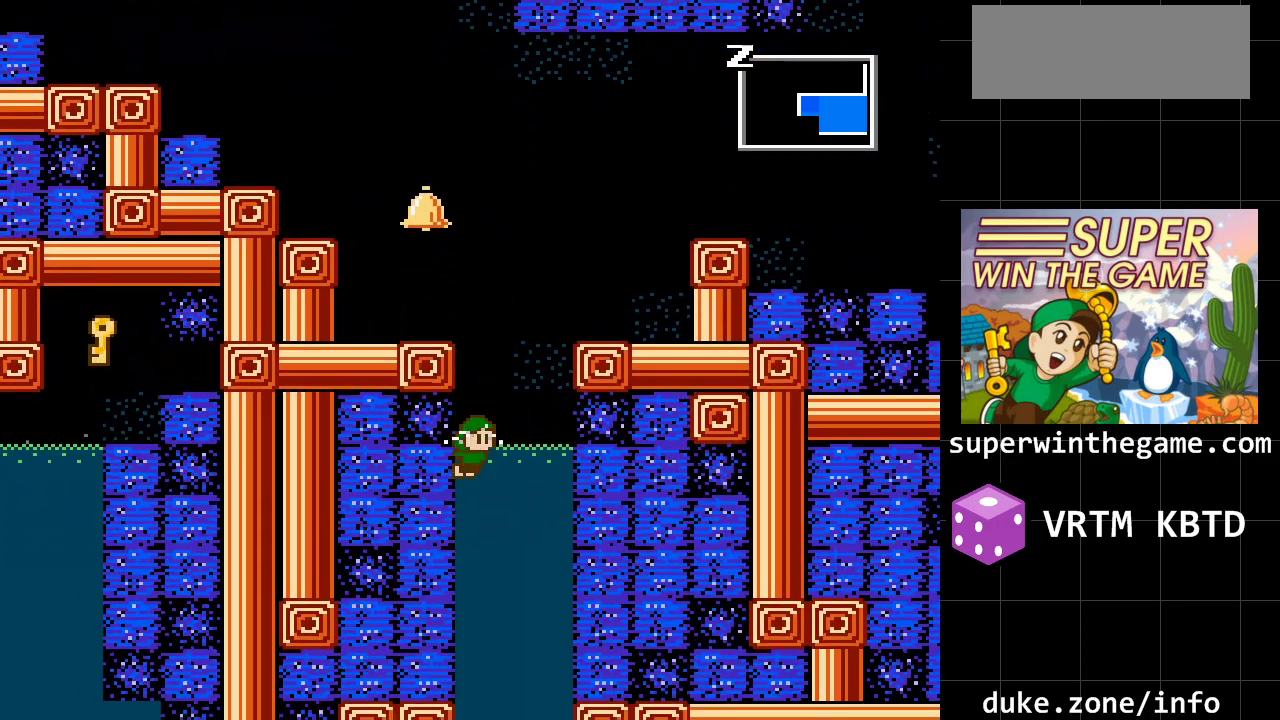
{"buttons": [], "events": [[100, "DPAD_LEFT", "up"], [300, "DPAD_RIGHT", "down"], [483, "DPAD_RIGHT", "up"]]}
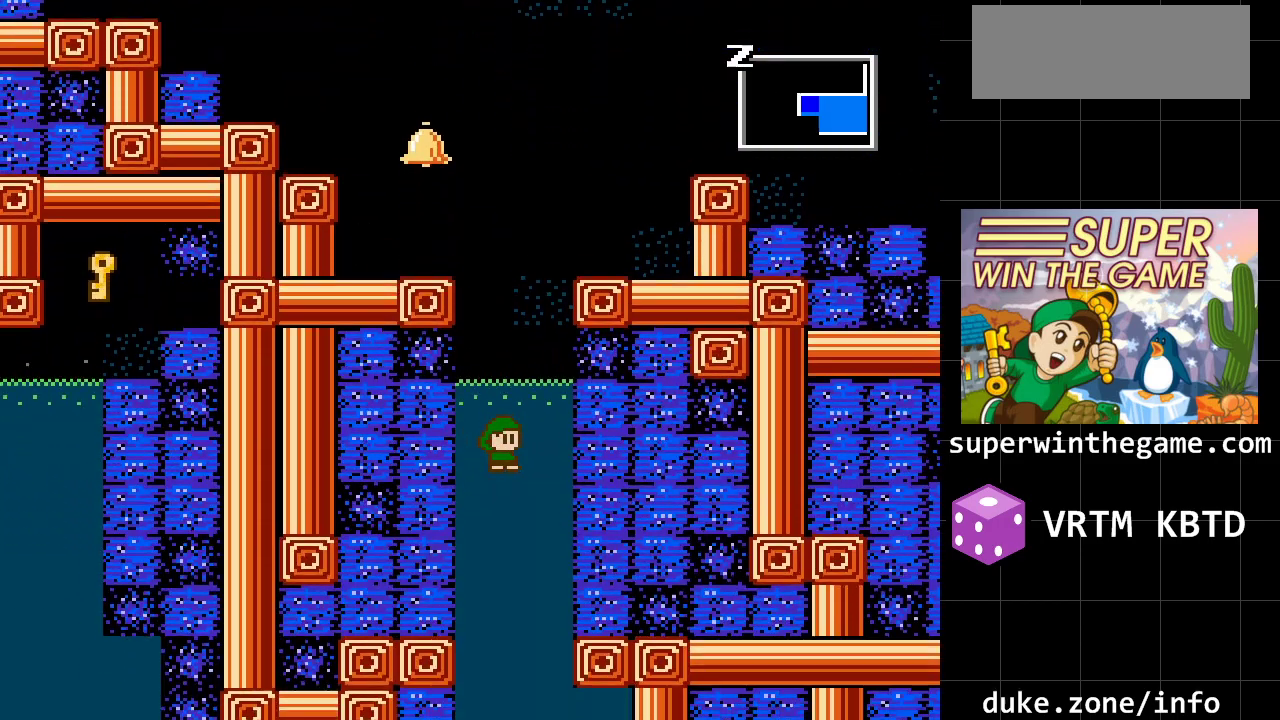
{"buttons": [], "events": []}
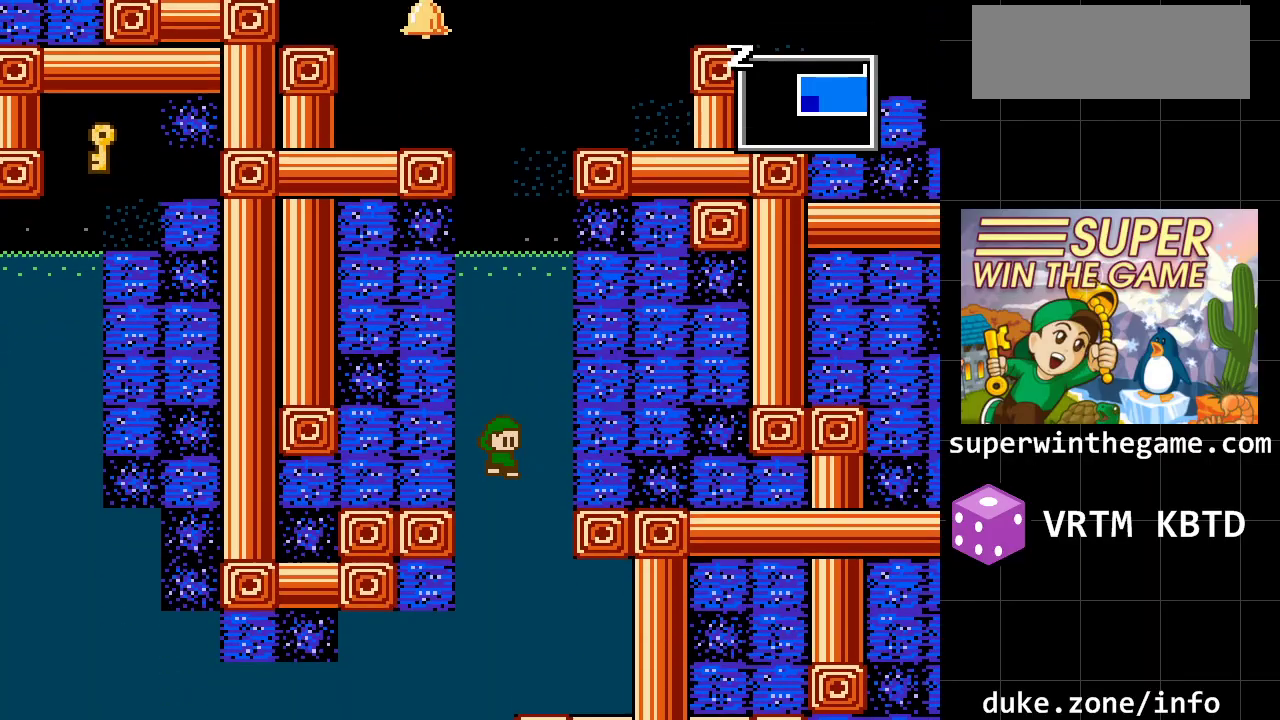
{"buttons": ["DPAD_LEFT"], "events": [[217, "DPAD_LEFT", "down"]]}
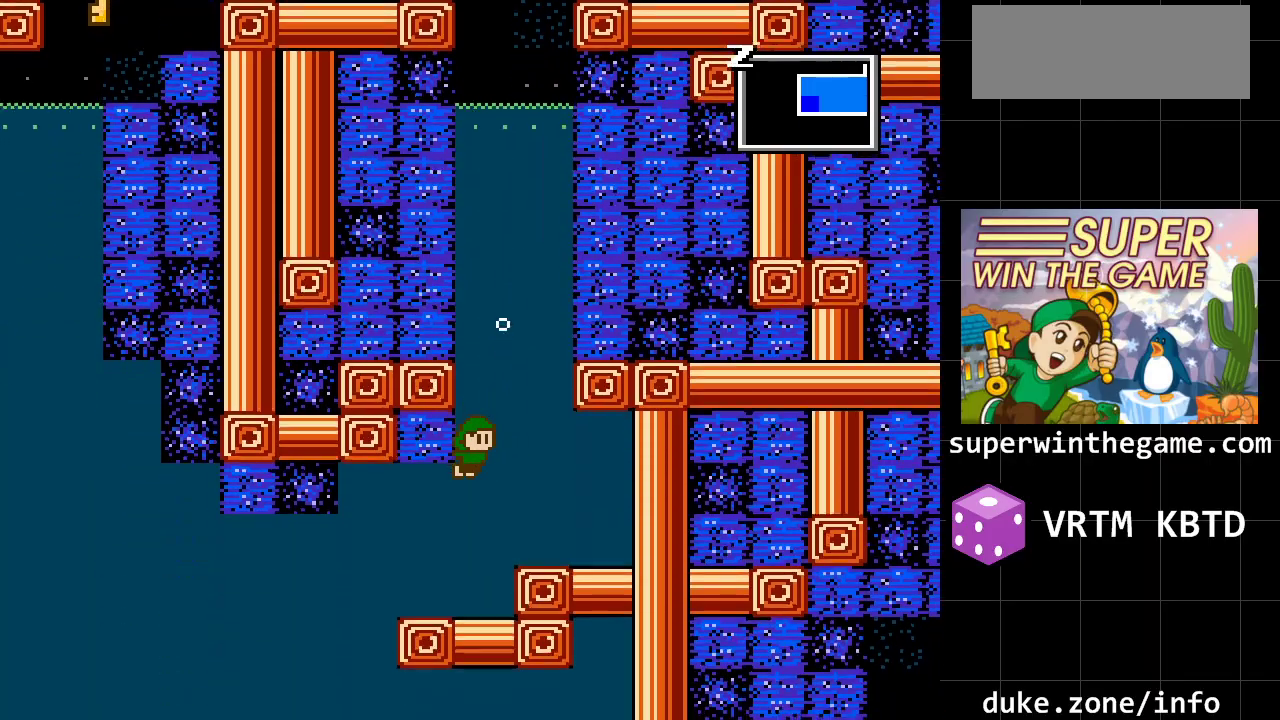
{"buttons": [], "events": [[300, "DPAD_LEFT", "up"]]}
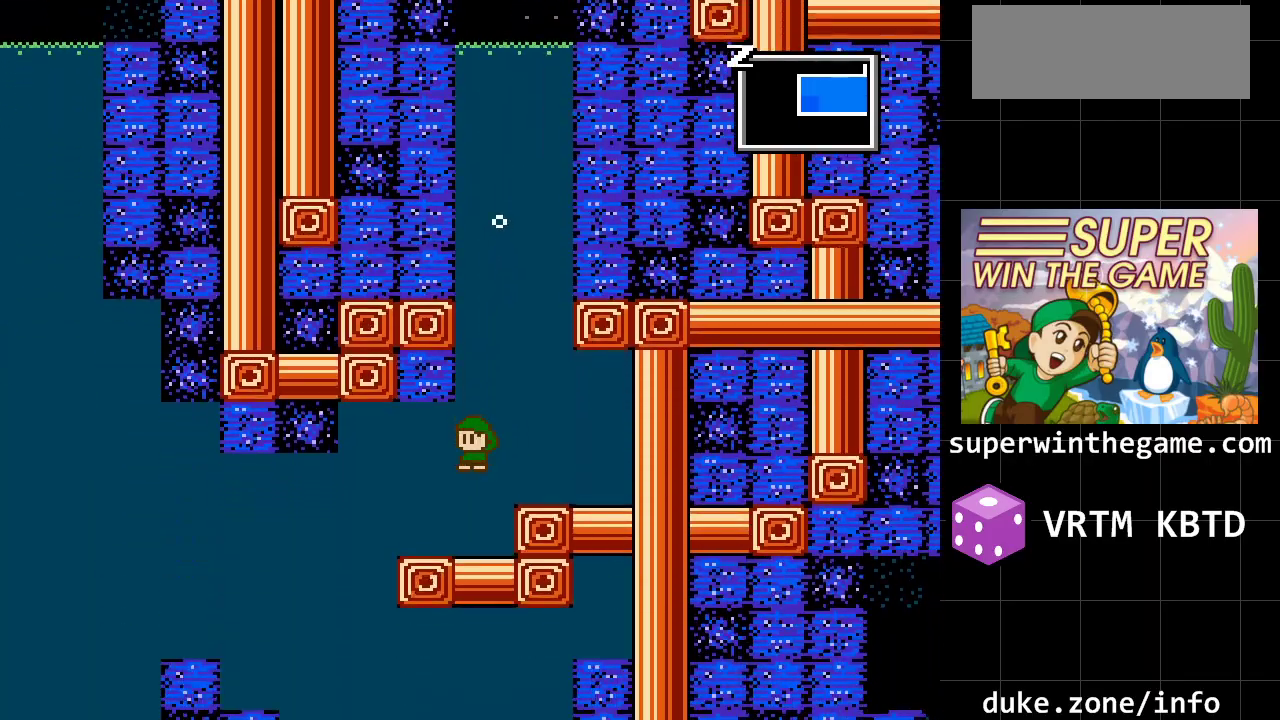
{"buttons": ["DPAD_LEFT"], "events": [[83, "DPAD_LEFT", "down"]]}
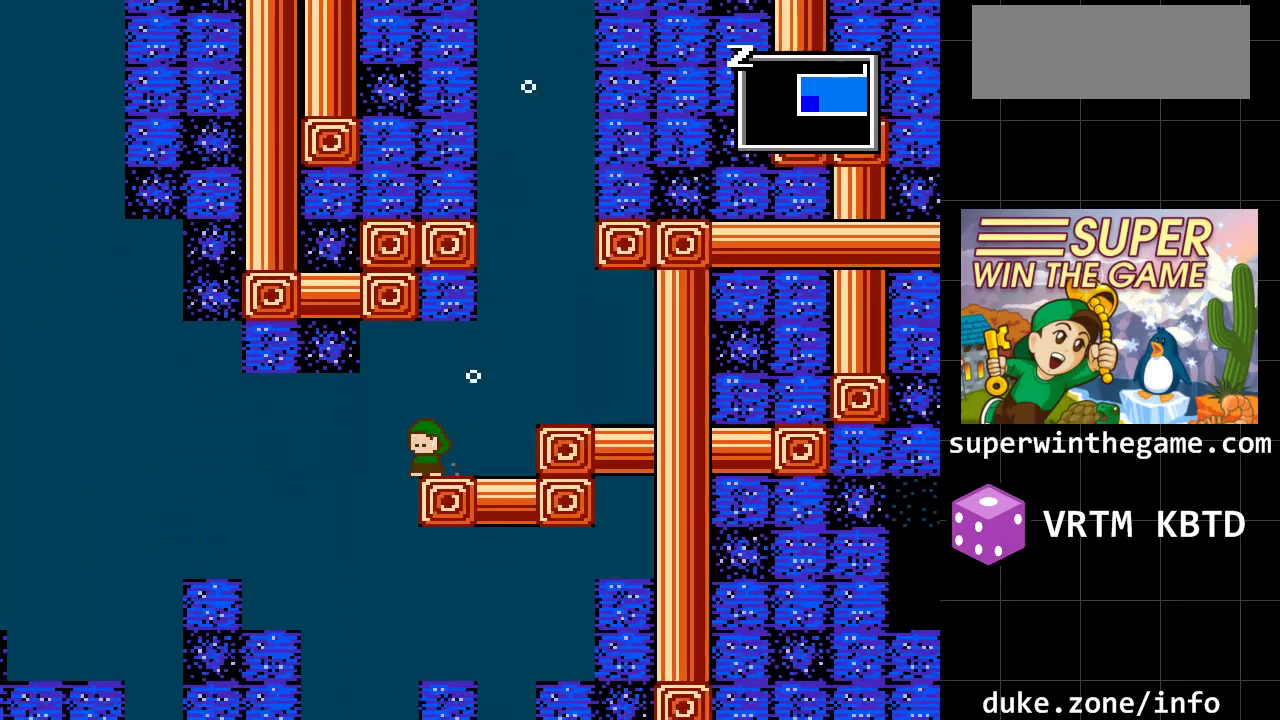
{"buttons": ["DPAD_LEFT"], "events": []}
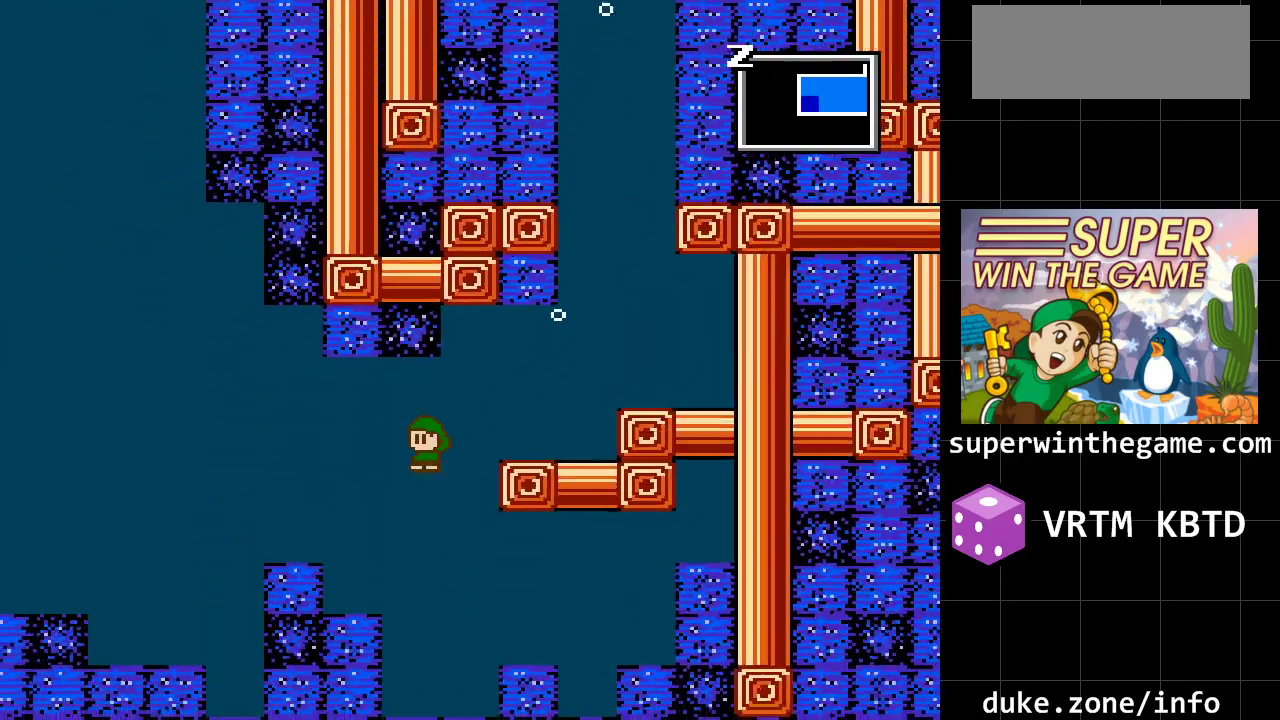
{"buttons": ["DPAD_LEFT"], "events": []}
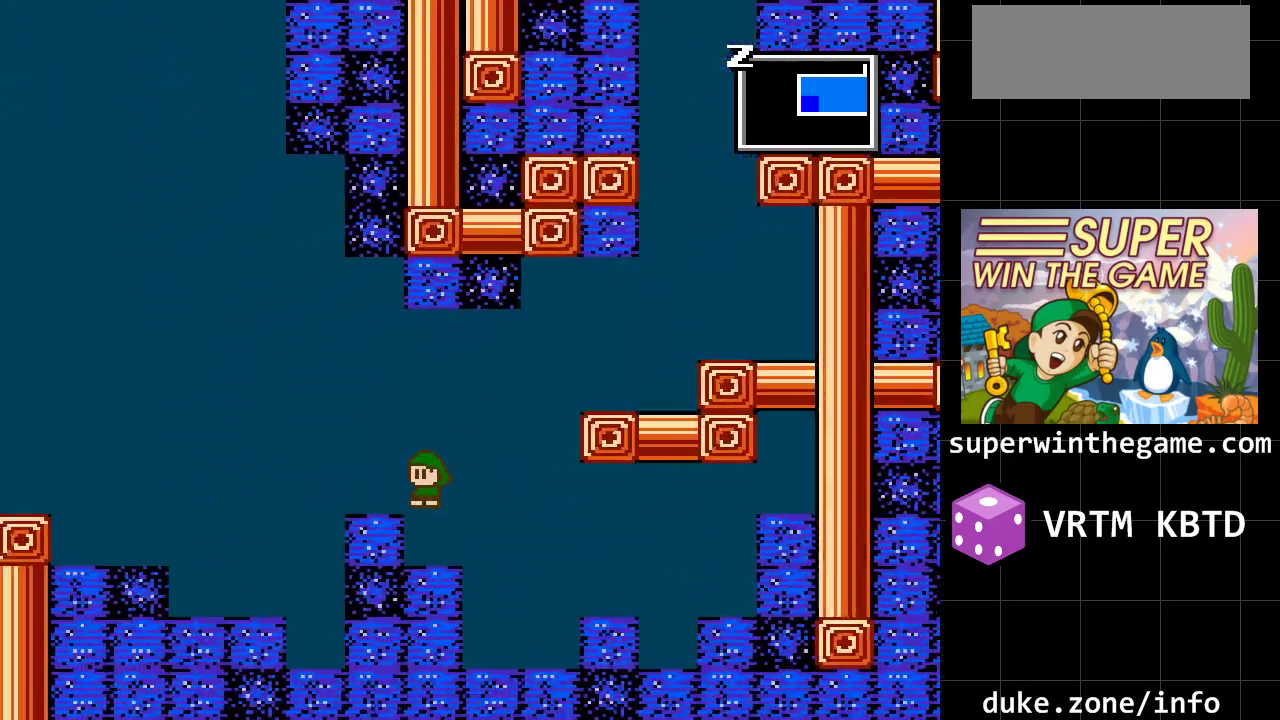
{"buttons": ["A", "DPAD_LEFT"], "events": [[250, "A", "down"]]}
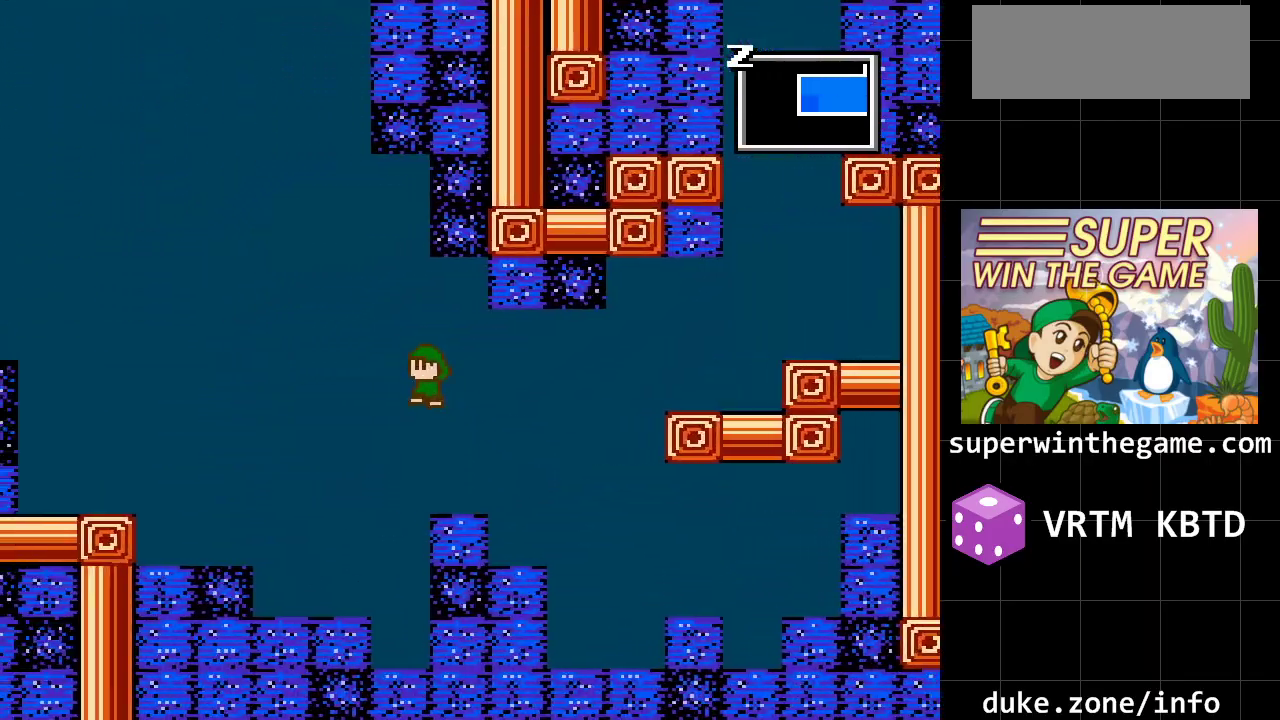
{"buttons": ["A", "DPAD_LEFT"], "events": []}
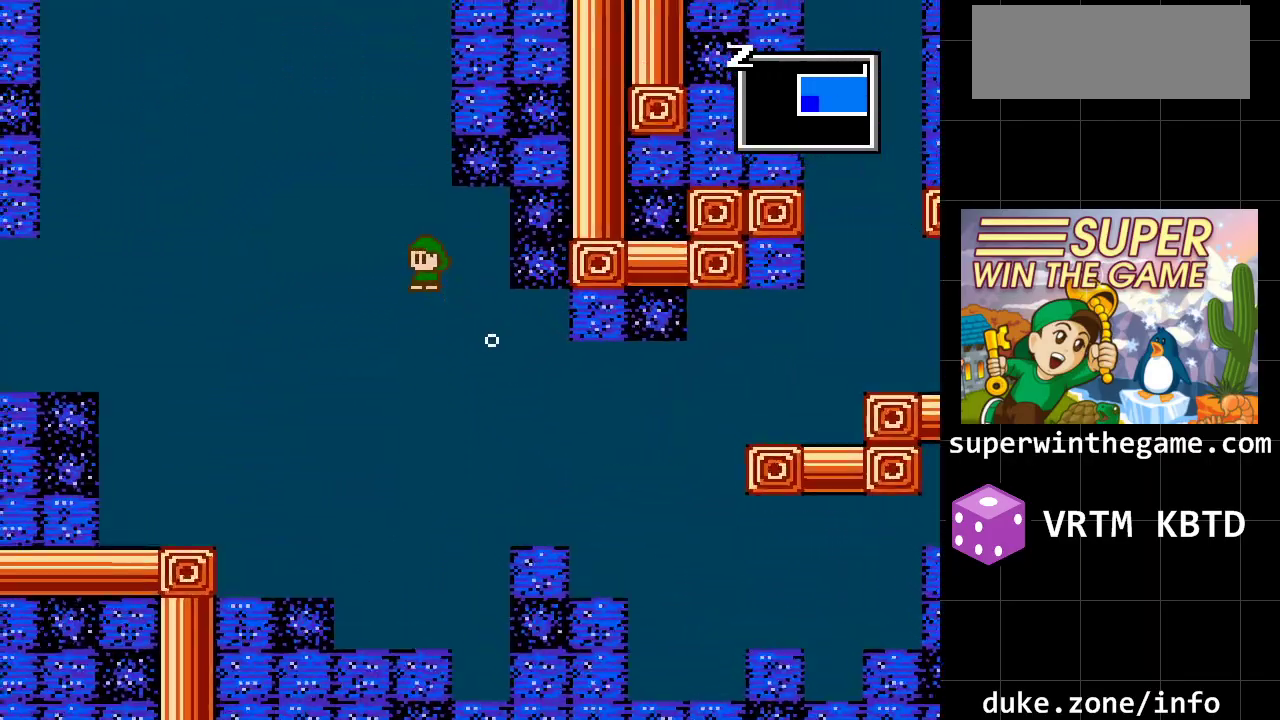
{"buttons": ["A", "DPAD_LEFT"], "events": []}
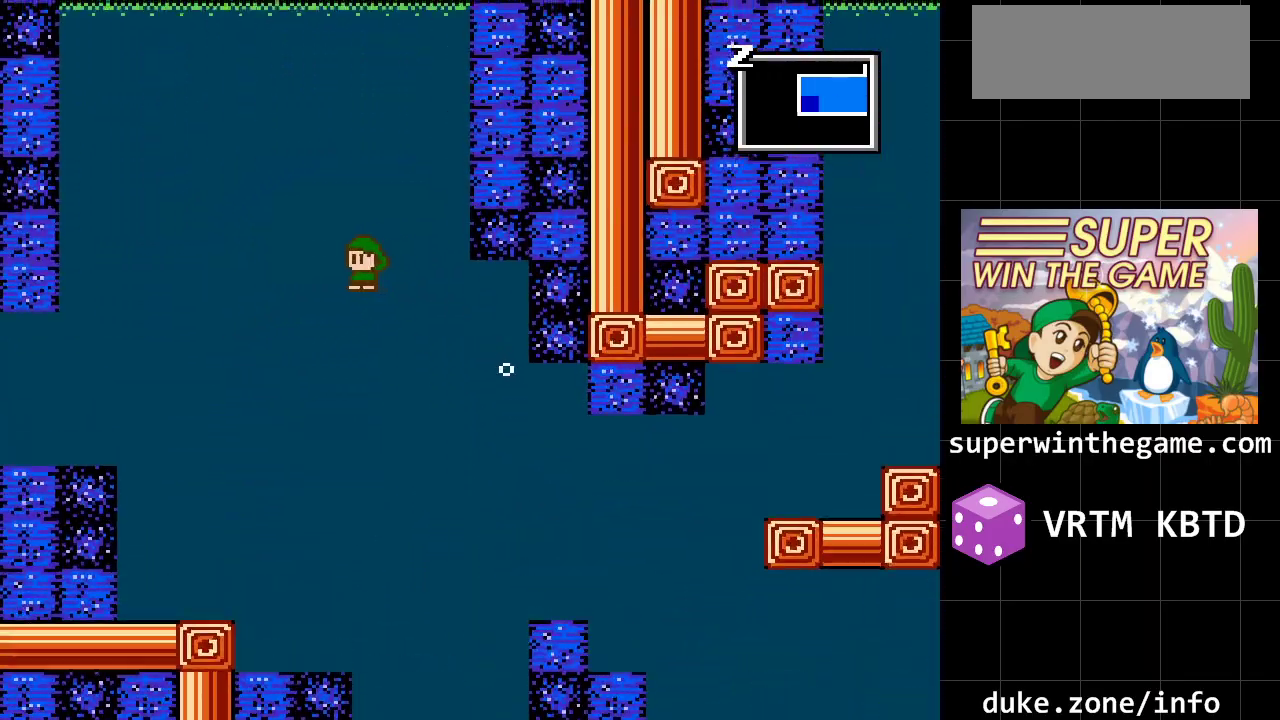
{"buttons": ["DPAD_RIGHT"], "events": [[33, "A", "up"], [100, "DPAD_LEFT", "up"], [133, "A", "down"], [133, "DPAD_RIGHT", "down"], [483, "A", "up"]]}
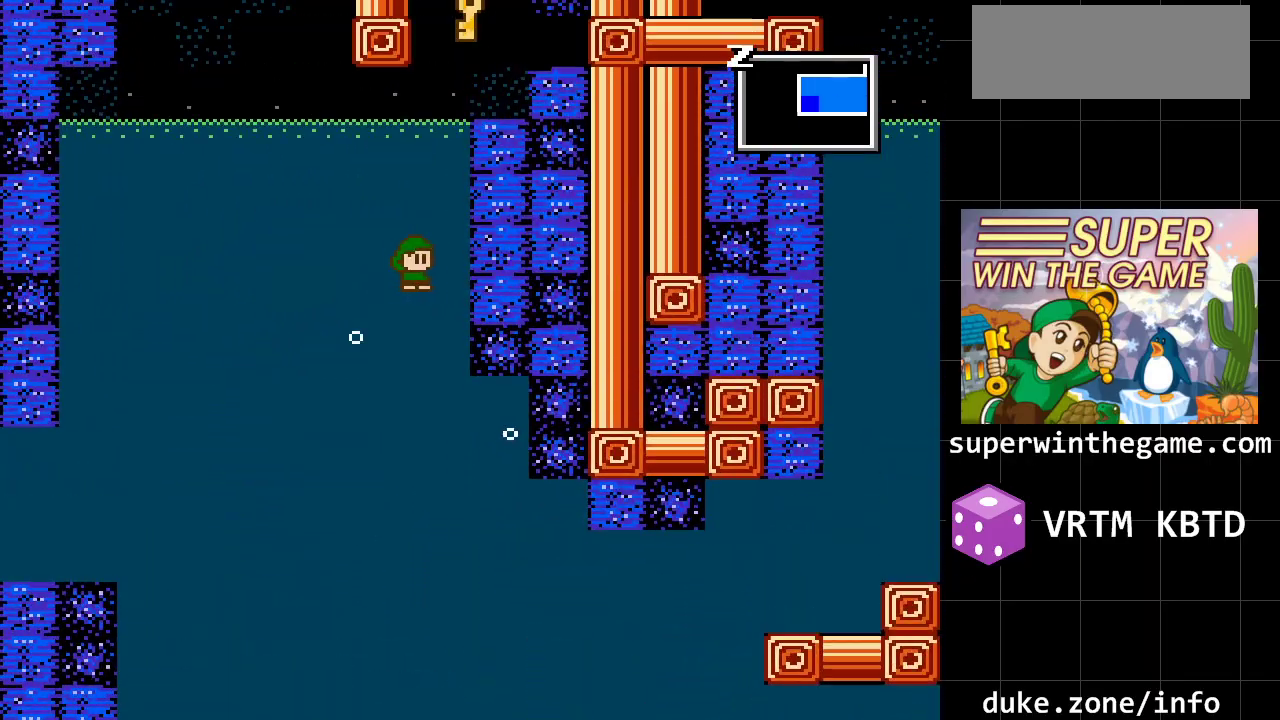
{"buttons": ["A", "DPAD_RIGHT"], "events": [[333, "A", "down"]]}
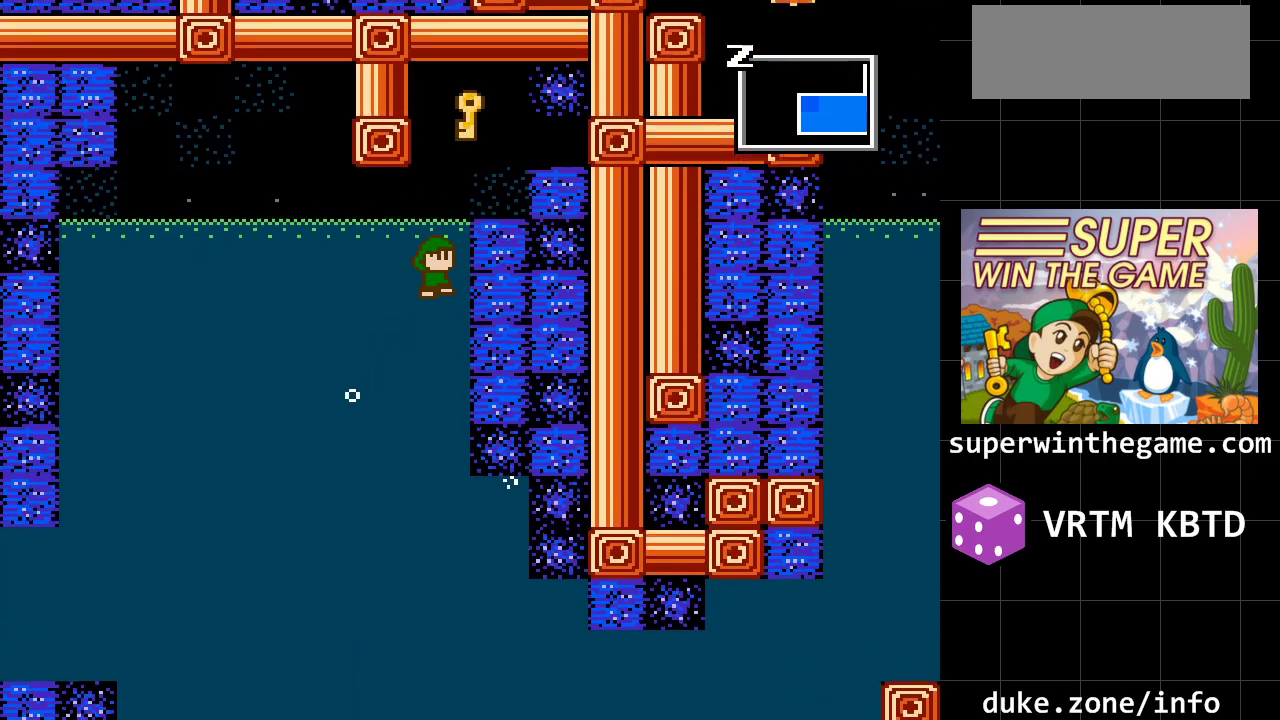
{"buttons": ["DPAD_RIGHT"], "events": [[117, "A", "up"], [183, "A", "down"], [467, "A", "up"]]}
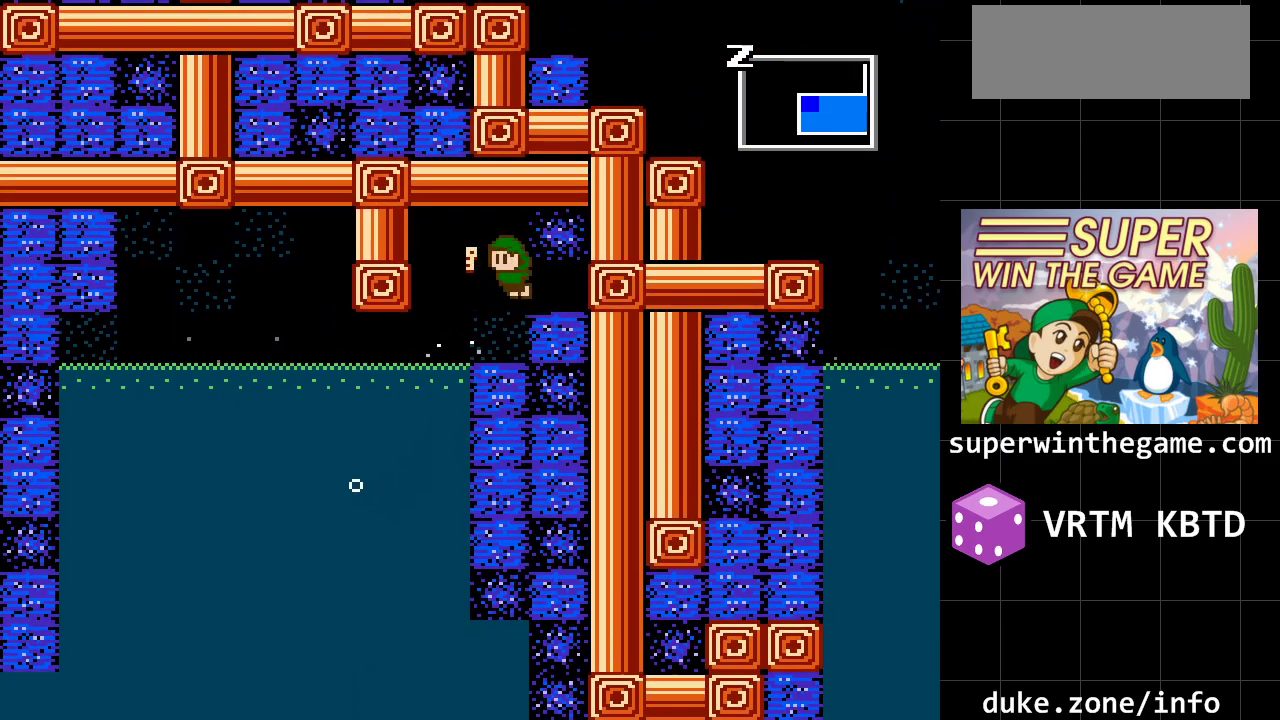
{"buttons": ["DPAD_LEFT"], "events": [[133, "DPAD_RIGHT", "up"], [200, "DPAD_LEFT", "down"]]}